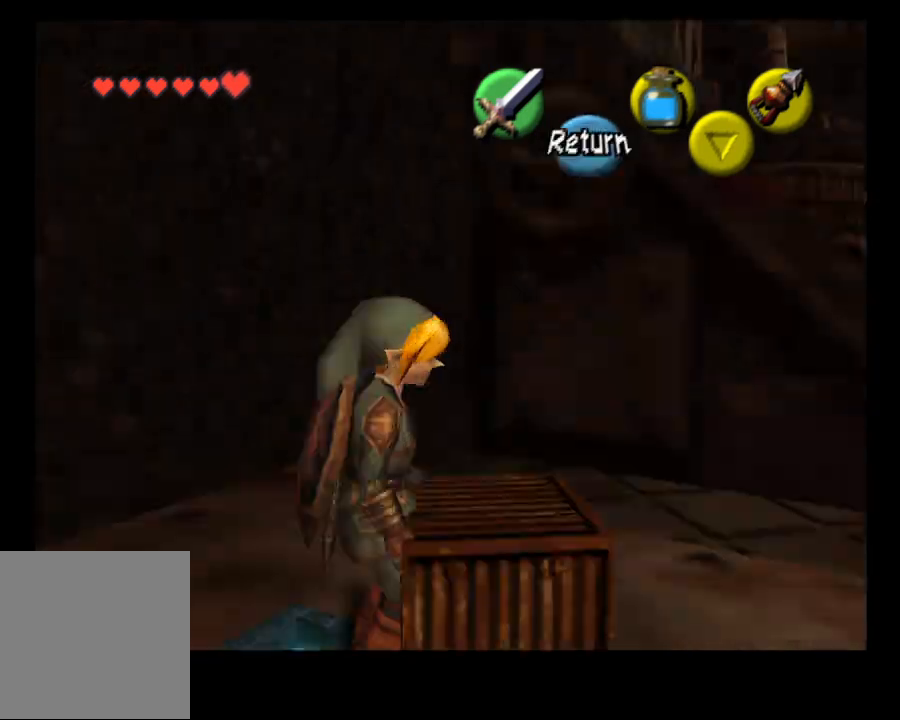
Gameplay with a controller (PlayStation layout); each line is a JSON object with the inputs held at the frame after it (dt_ms = milliseconds from this image to that frame). "events" lists button and stick changes between this image and that frame as [ms after this image, input, new state], when the widget could be followed in between. Not read: HOME L1.
{"dt_ms": 500, "buttons": [], "left_stick": "down-right", "right_stick": "center", "events": [[400, "left_stick", "down-right"]]}
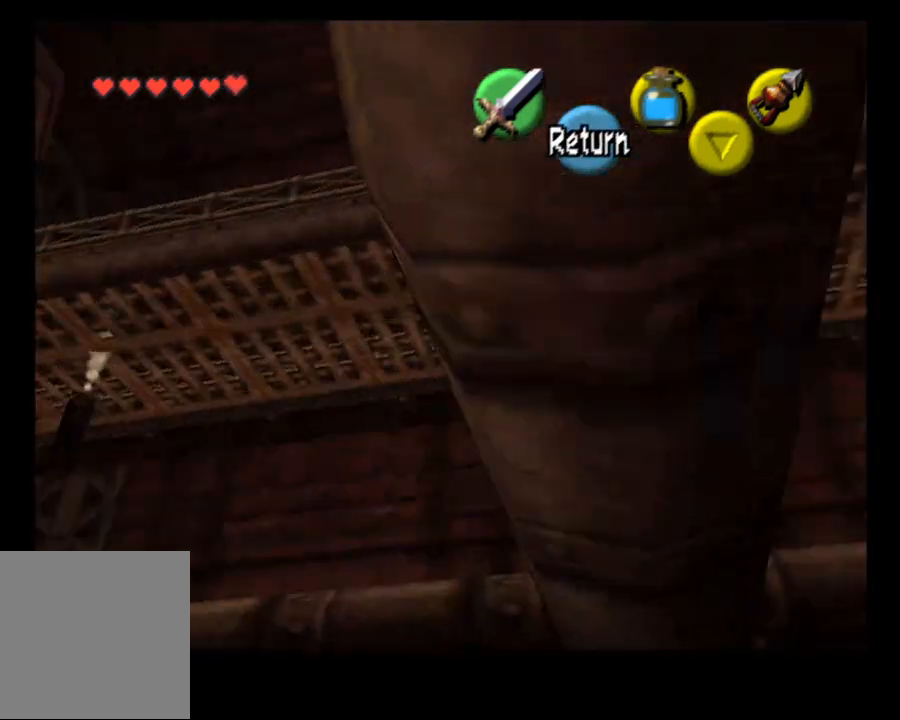
{"dt_ms": 500, "buttons": [], "left_stick": "left", "right_stick": "center", "events": [[33, "left_stick", "center"], [267, "left_stick", "left"]]}
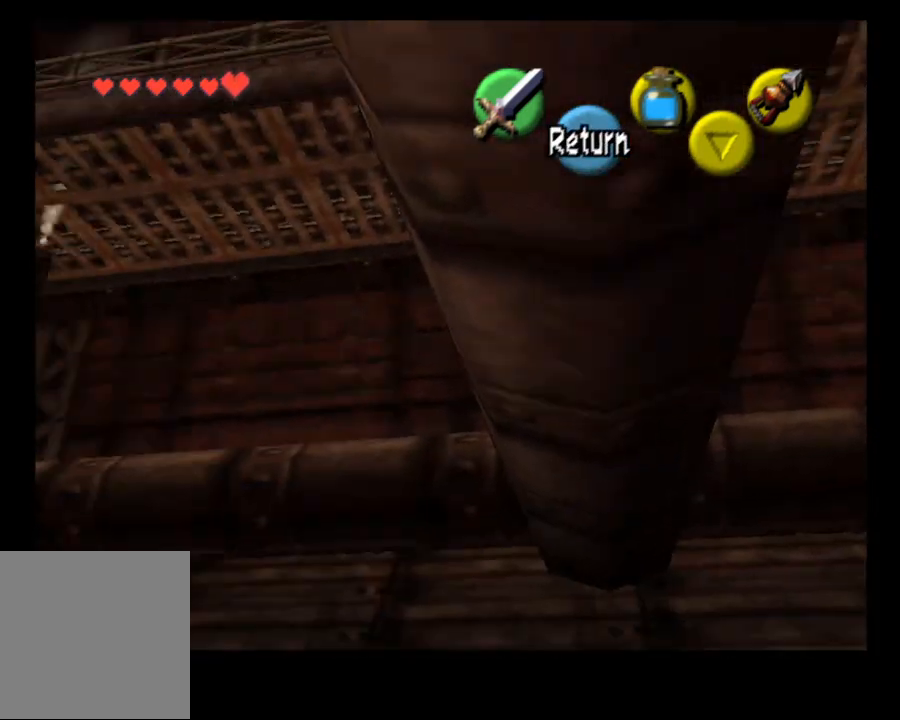
{"dt_ms": 500, "buttons": [], "left_stick": "center", "right_stick": "center", "events": [[400, "left_stick", "center"]]}
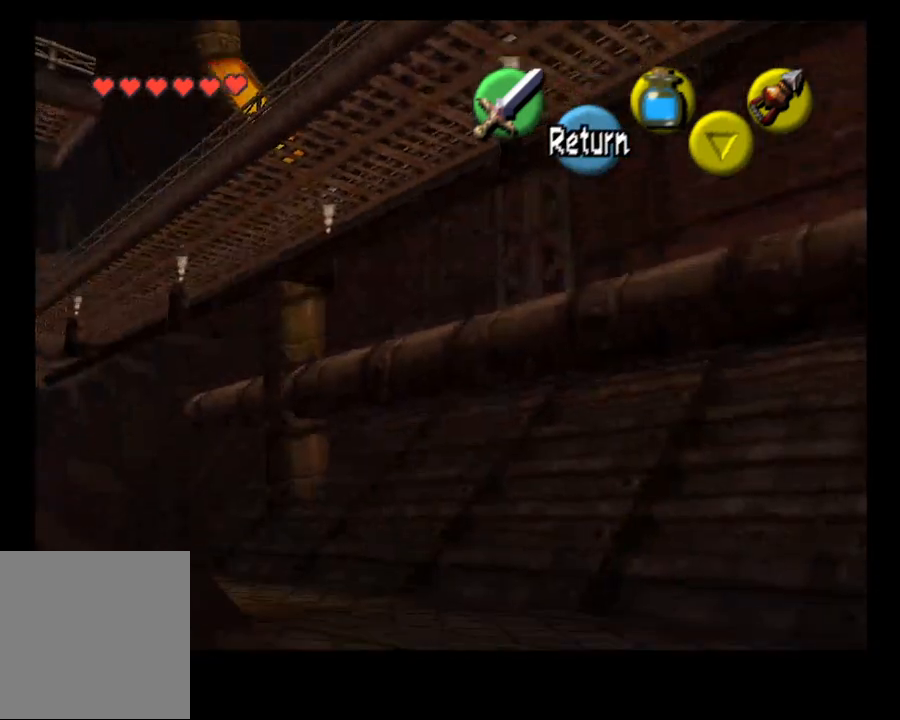
{"dt_ms": 500, "buttons": [], "left_stick": "left", "right_stick": "center", "events": [[200, "left_stick", "left"]]}
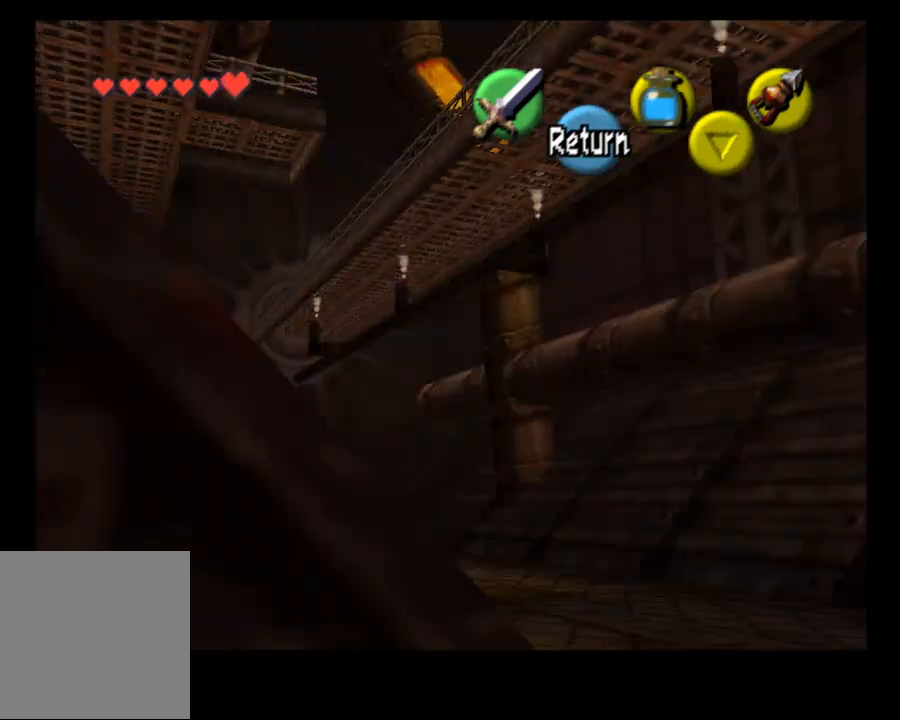
{"dt_ms": 500, "buttons": [], "left_stick": "center", "right_stick": "center", "events": [[267, "left_stick", "center"]]}
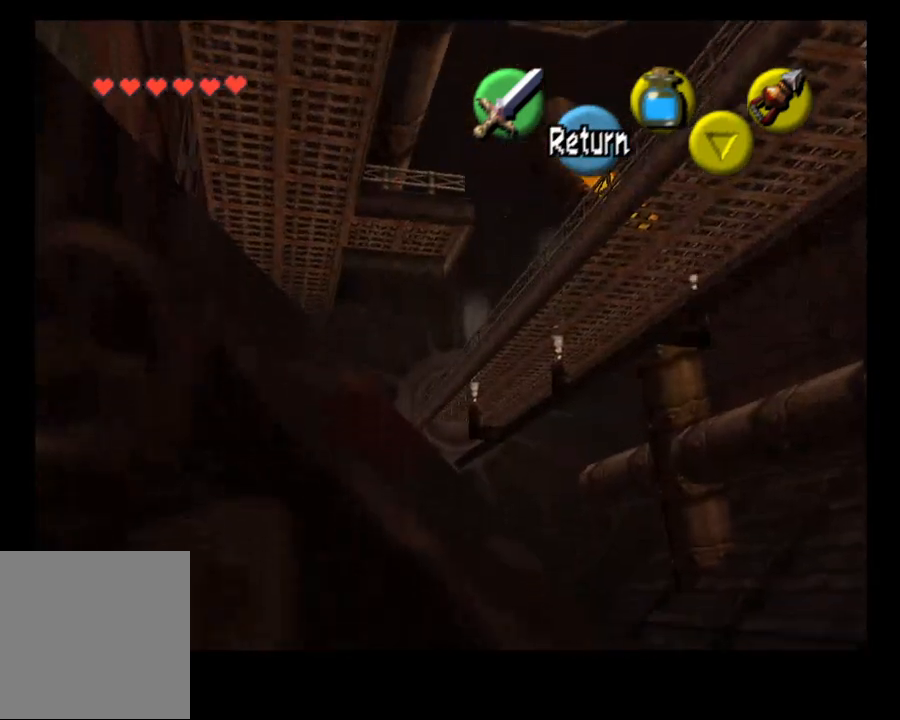
{"dt_ms": 500, "buttons": [], "left_stick": "down-right", "right_stick": "center", "events": [[133, "left_stick", "down-right"]]}
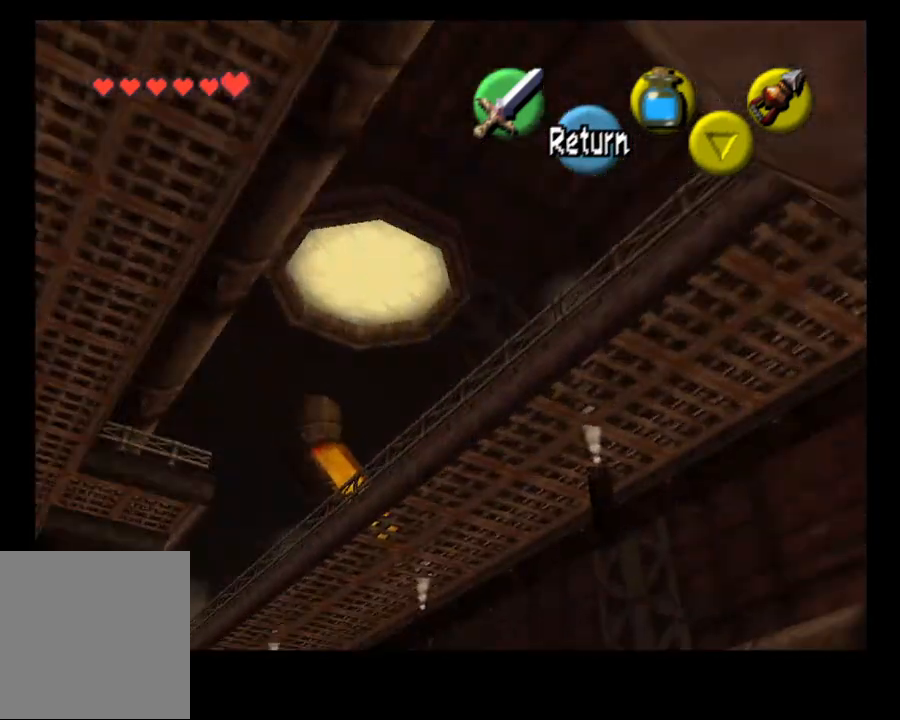
{"dt_ms": 500, "buttons": [], "left_stick": "down-right", "right_stick": "center", "events": []}
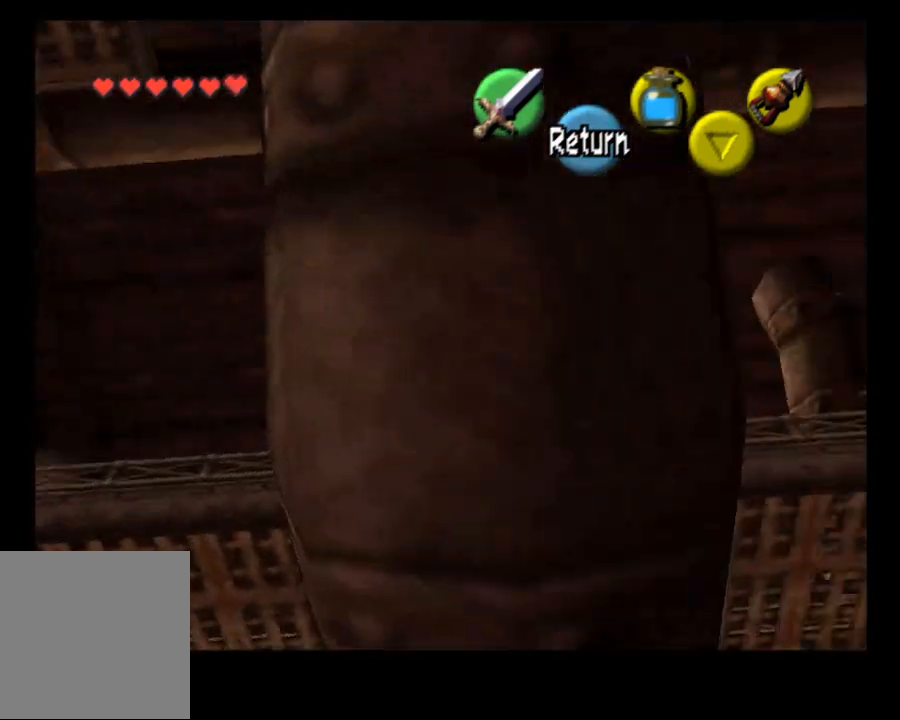
{"dt_ms": 500, "buttons": [], "left_stick": "down-right", "right_stick": "center", "events": []}
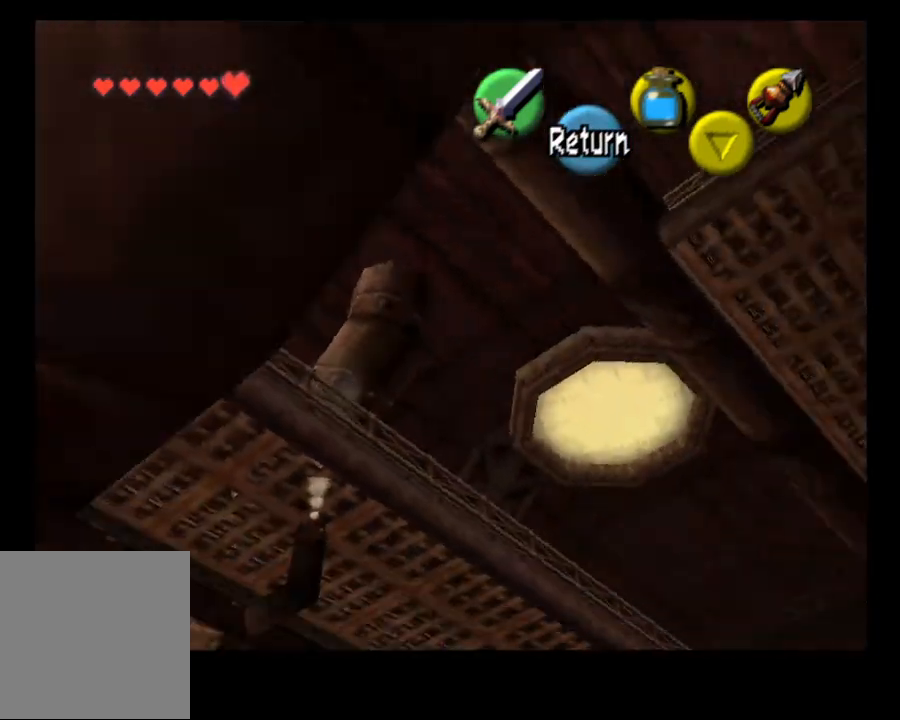
{"dt_ms": 500, "buttons": [], "left_stick": "center", "right_stick": "center", "events": [[33, "left_stick", "center"]]}
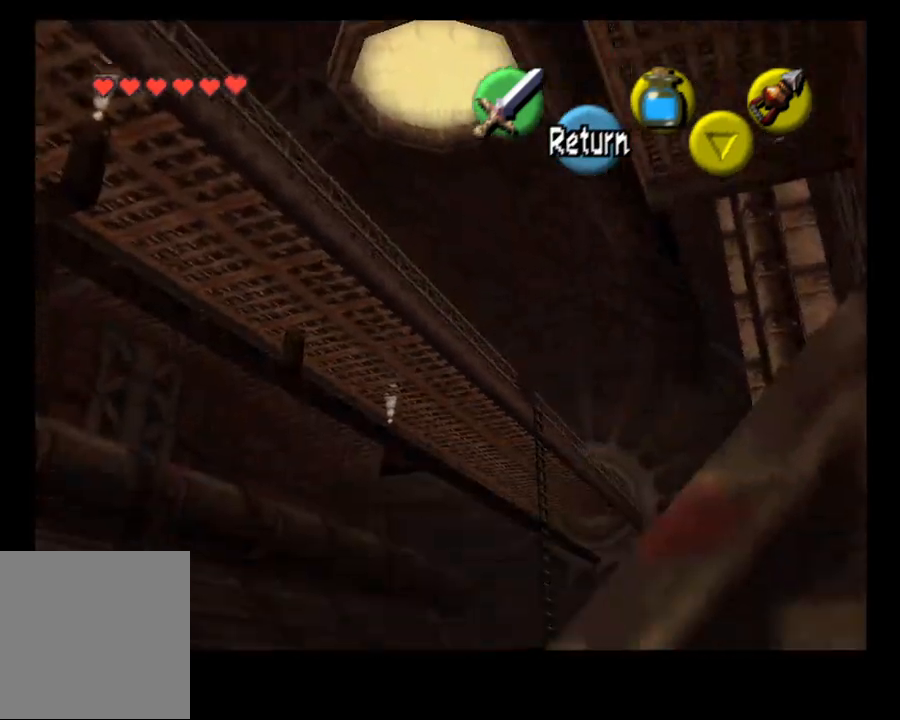
{"dt_ms": 500, "buttons": [], "left_stick": "up", "right_stick": "center", "events": [[300, "CROSS", "down"], [400, "CROSS", "up"], [500, "left_stick", "up"]]}
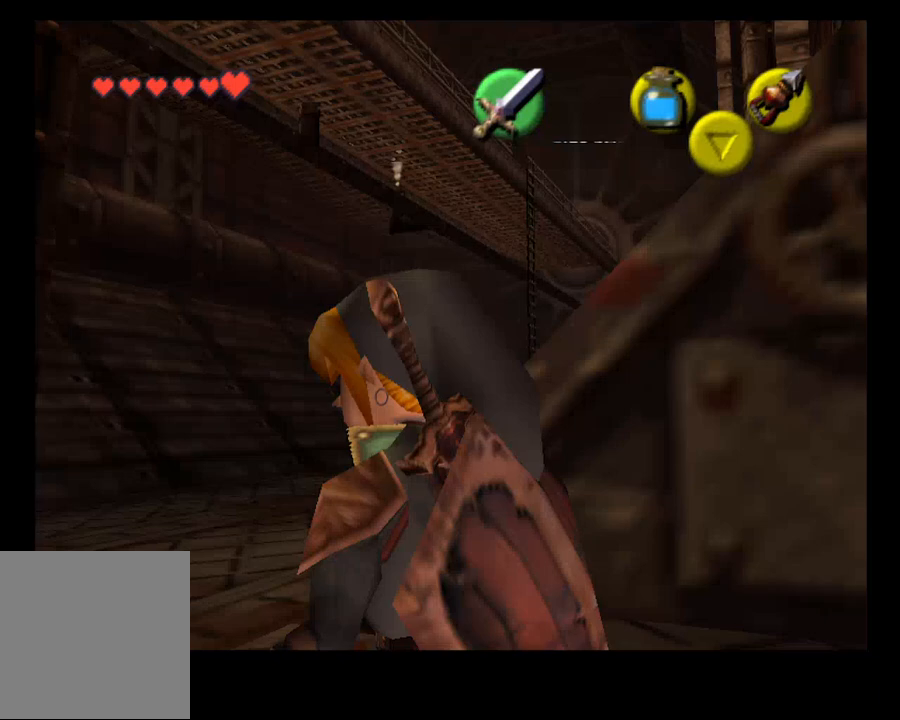
{"dt_ms": 500, "buttons": [], "left_stick": "up", "right_stick": "center", "events": []}
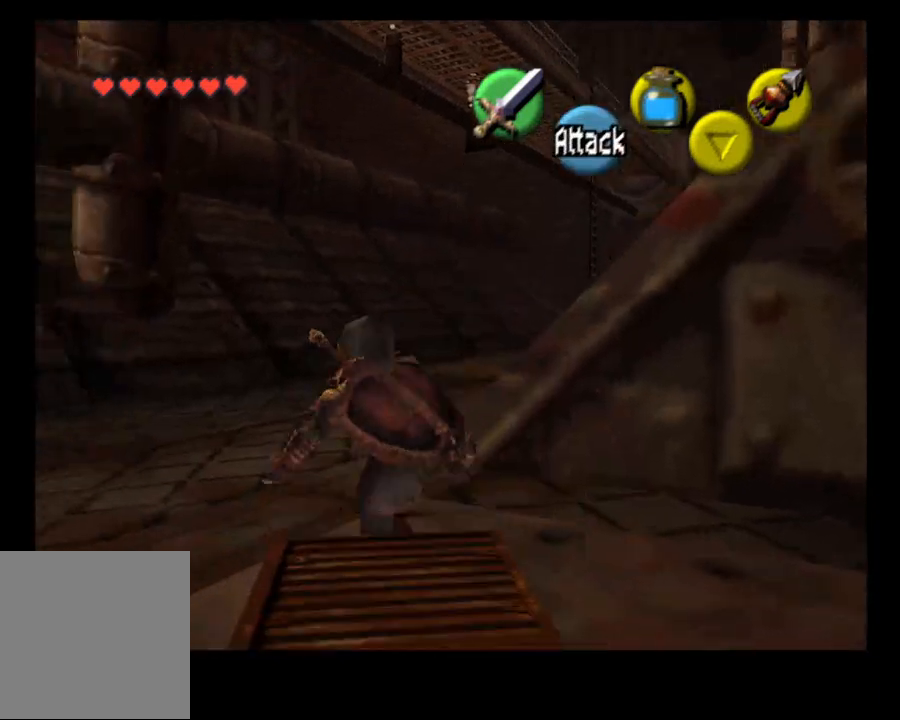
{"dt_ms": 1000, "buttons": [], "left_stick": "up", "right_stick": "center"}
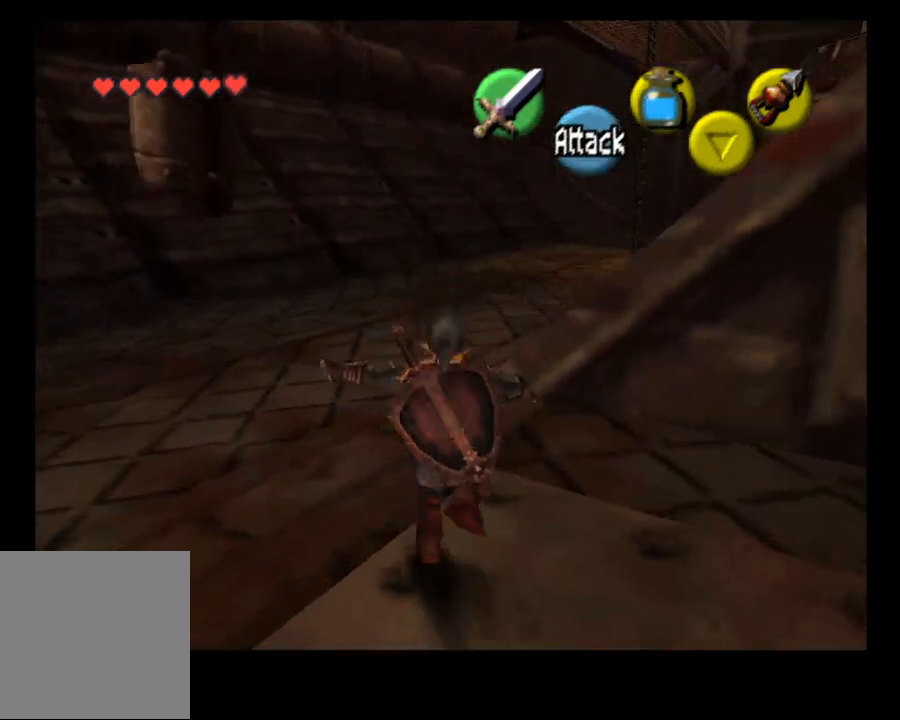
{"dt_ms": 500, "buttons": [], "left_stick": "up", "right_stick": "center", "events": []}
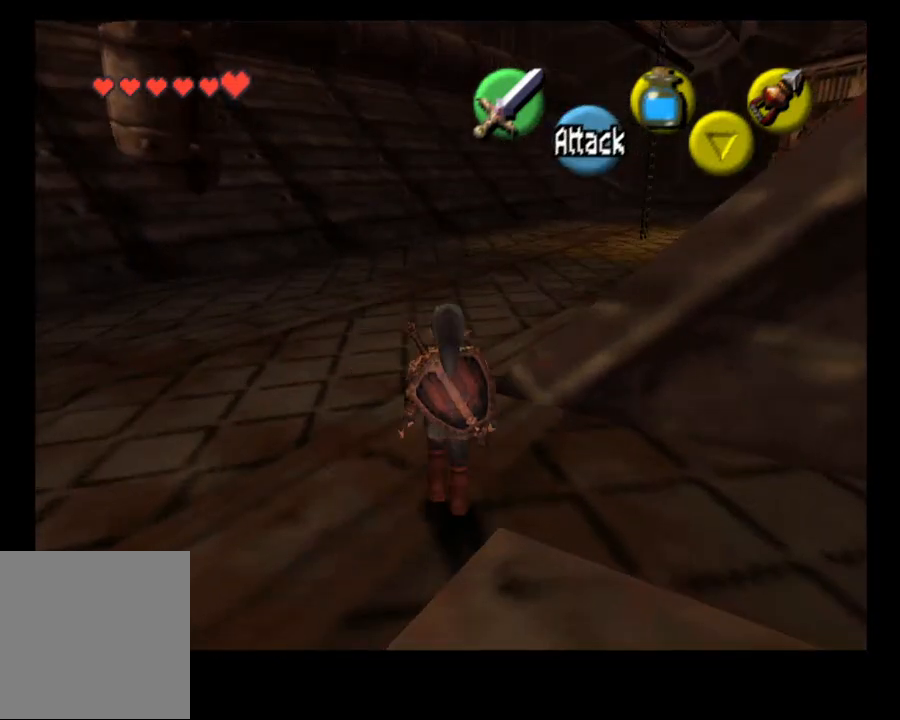
{"dt_ms": 500, "buttons": [], "left_stick": "up", "right_stick": "center", "events": []}
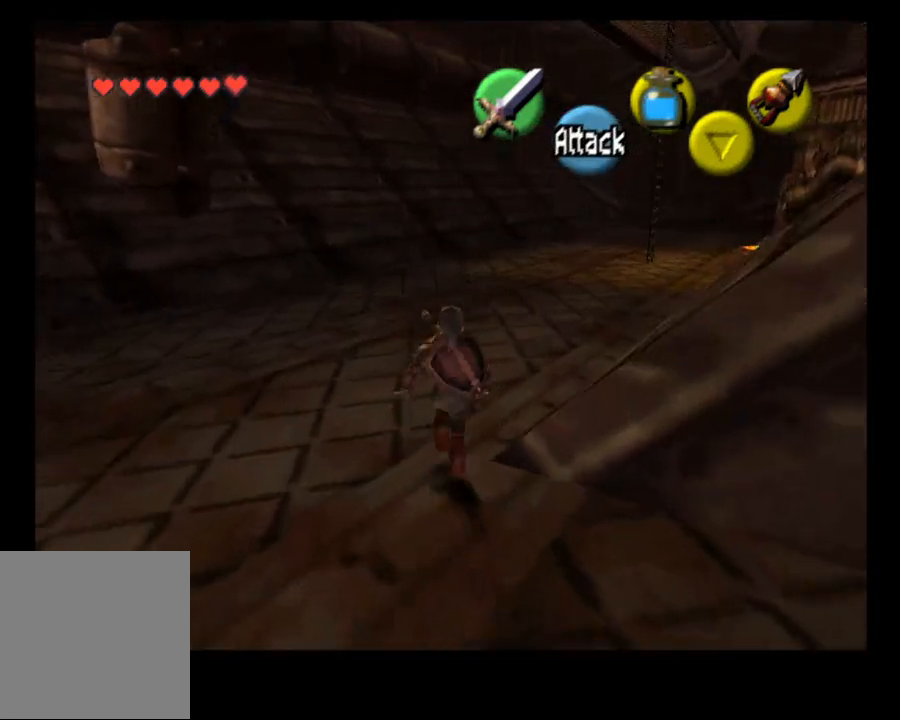
{"dt_ms": 500, "buttons": [], "left_stick": "up", "right_stick": "center", "events": [[233, "CROSS", "down"], [333, "CROSS", "up"]]}
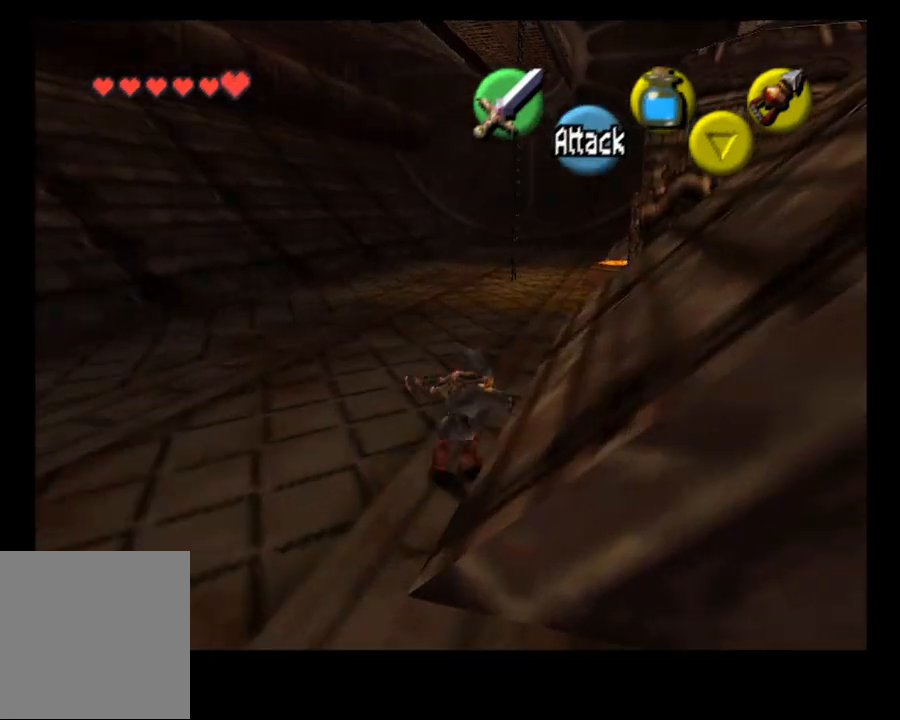
{"dt_ms": 500, "buttons": ["SELECT"], "left_stick": "up", "right_stick": "center", "events": [[467, "SELECT", "down"]]}
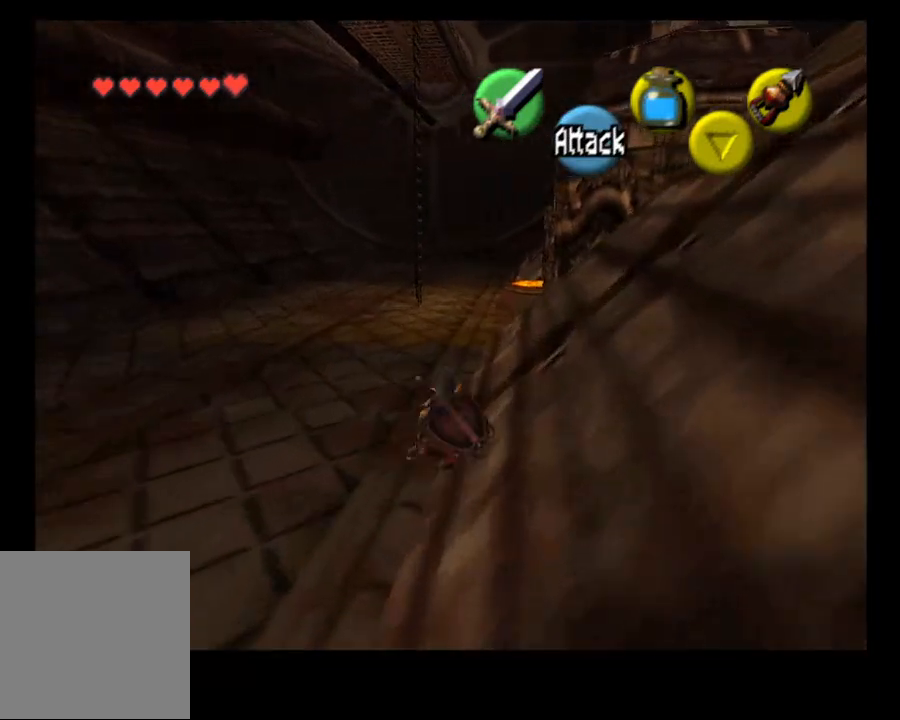
{"dt_ms": 500, "buttons": [], "left_stick": "up", "right_stick": "center", "events": [[67, "SELECT", "up"], [233, "CROSS", "down"], [367, "CROSS", "up"]]}
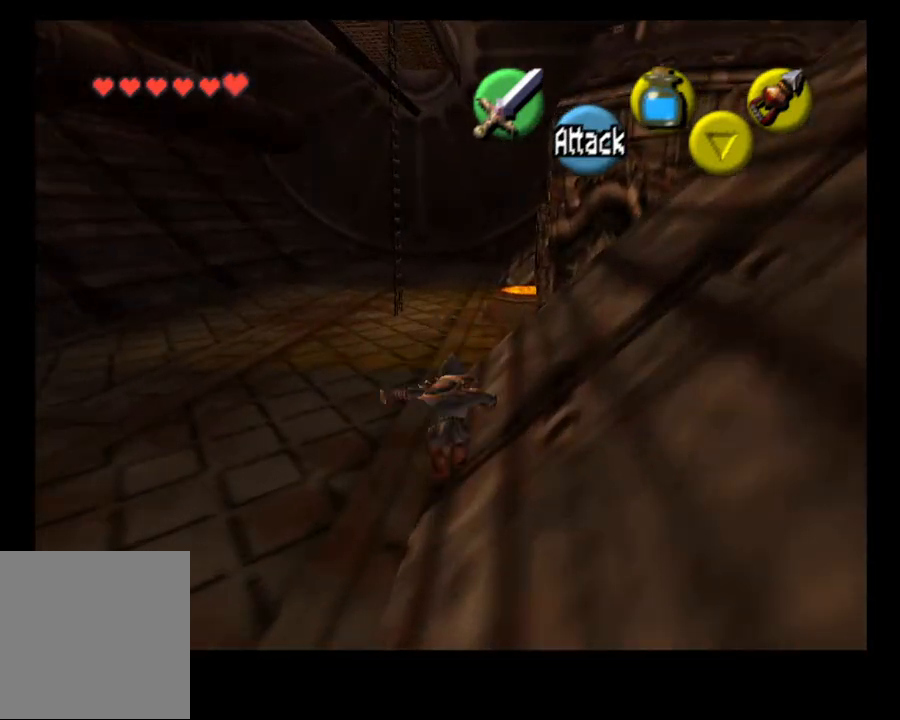
{"dt_ms": 500, "buttons": ["CROSS"], "left_stick": "up", "right_stick": "center", "events": [[433, "CROSS", "down"]]}
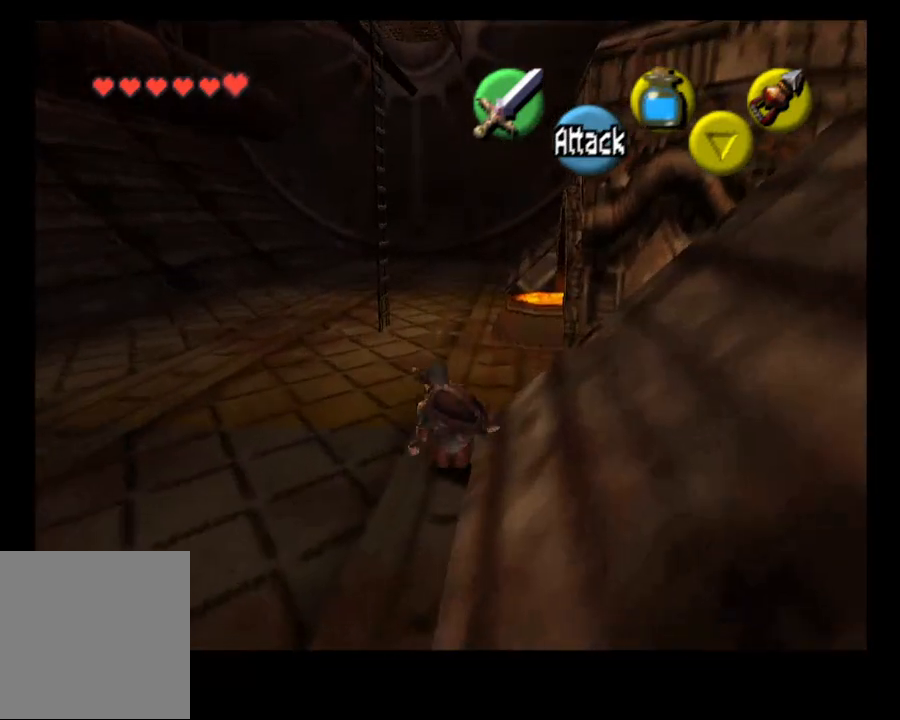
{"dt_ms": 500, "buttons": [], "left_stick": "up", "right_stick": "center", "events": [[100, "CROSS", "up"]]}
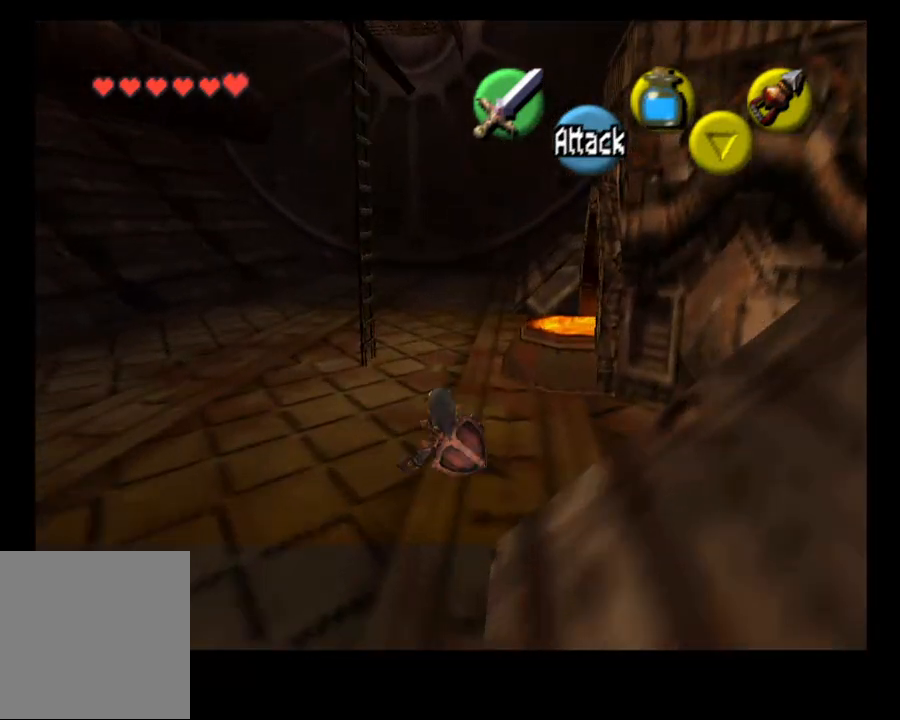
{"dt_ms": 500, "buttons": [], "left_stick": "up", "right_stick": "center", "events": []}
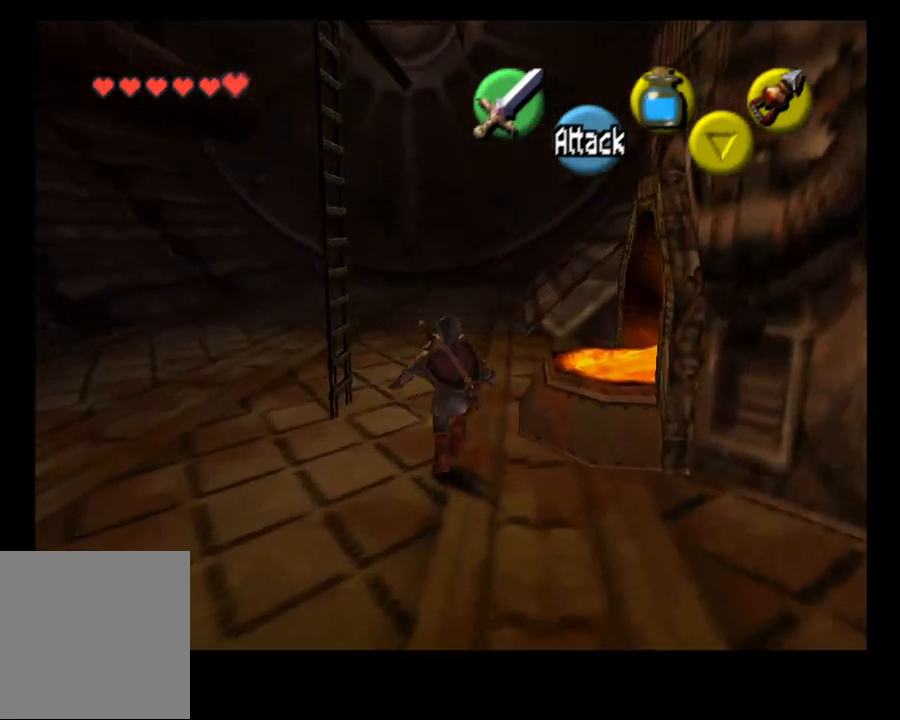
{"dt_ms": 500, "buttons": [], "left_stick": "up-right", "right_stick": "center", "events": [[433, "left_stick", "up-right"]]}
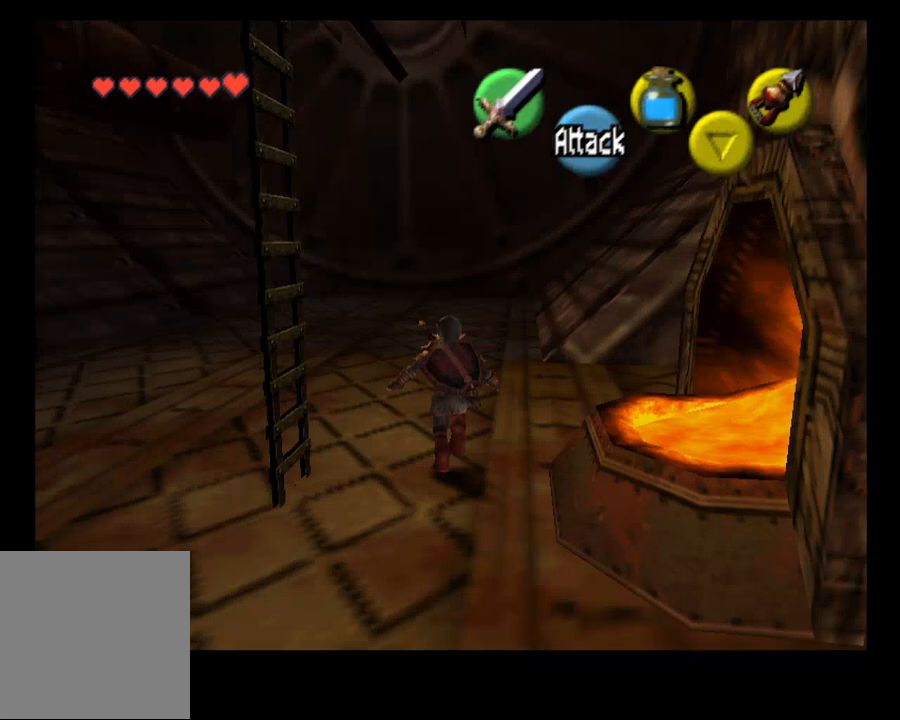
{"dt_ms": 500, "buttons": [], "left_stick": "center", "right_stick": "center", "events": [[133, "L2", "down"], [267, "left_stick", "center"], [367, "L2", "up"]]}
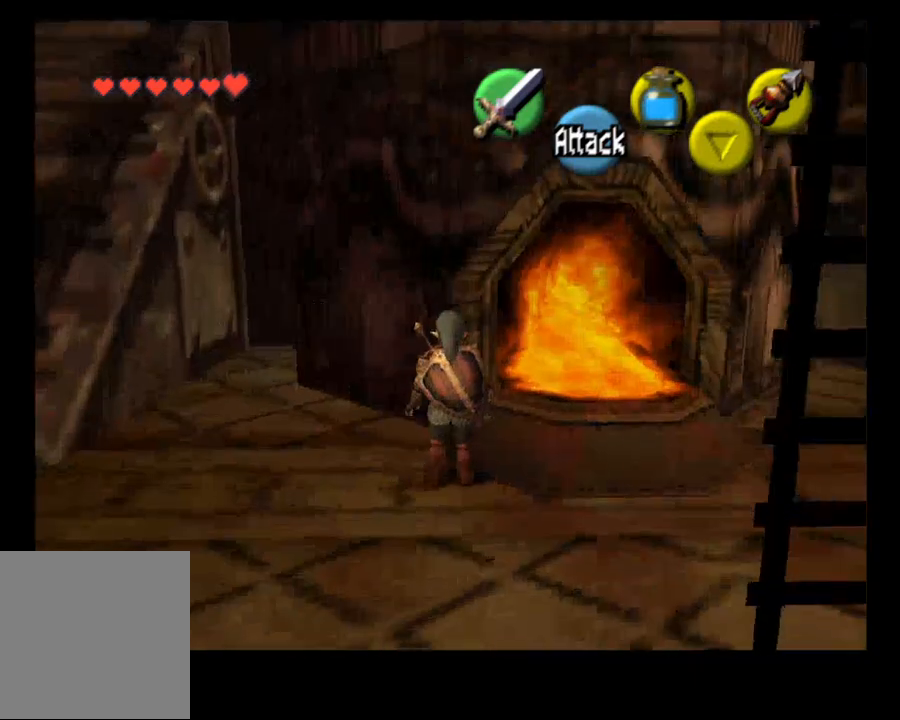
{"dt_ms": 500, "buttons": [], "left_stick": "right", "right_stick": "center", "events": [[367, "left_stick", "right"]]}
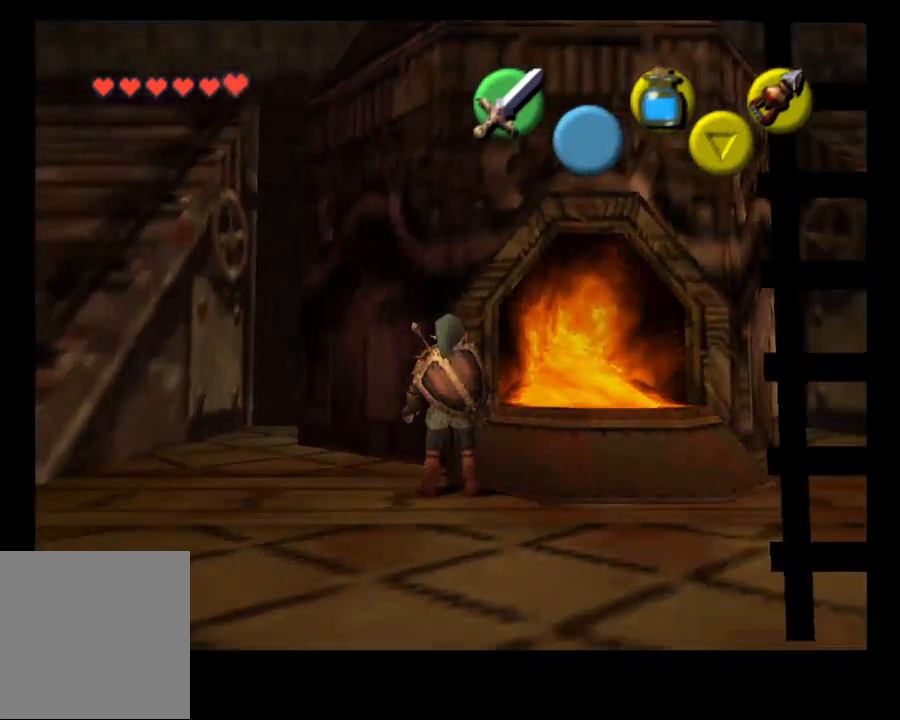
{"dt_ms": 500, "buttons": [], "left_stick": "right", "right_stick": "center", "events": []}
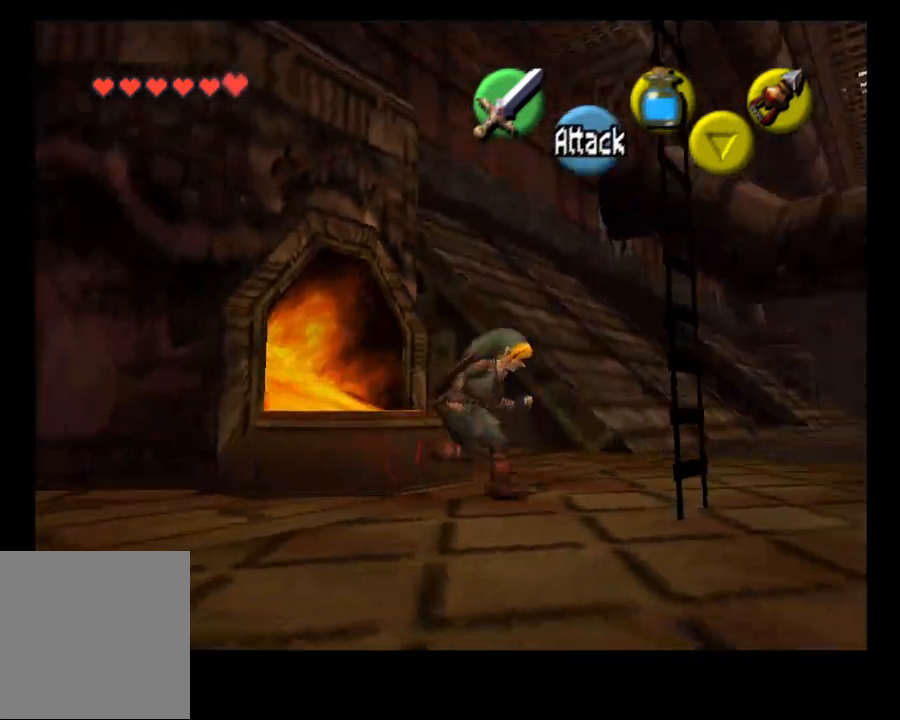
{"dt_ms": 500, "buttons": ["L2"], "left_stick": "up-left", "right_stick": "center", "events": [[67, "left_stick", "up-right"], [267, "left_stick", "up"], [367, "left_stick", "up-left"], [433, "L2", "down"]]}
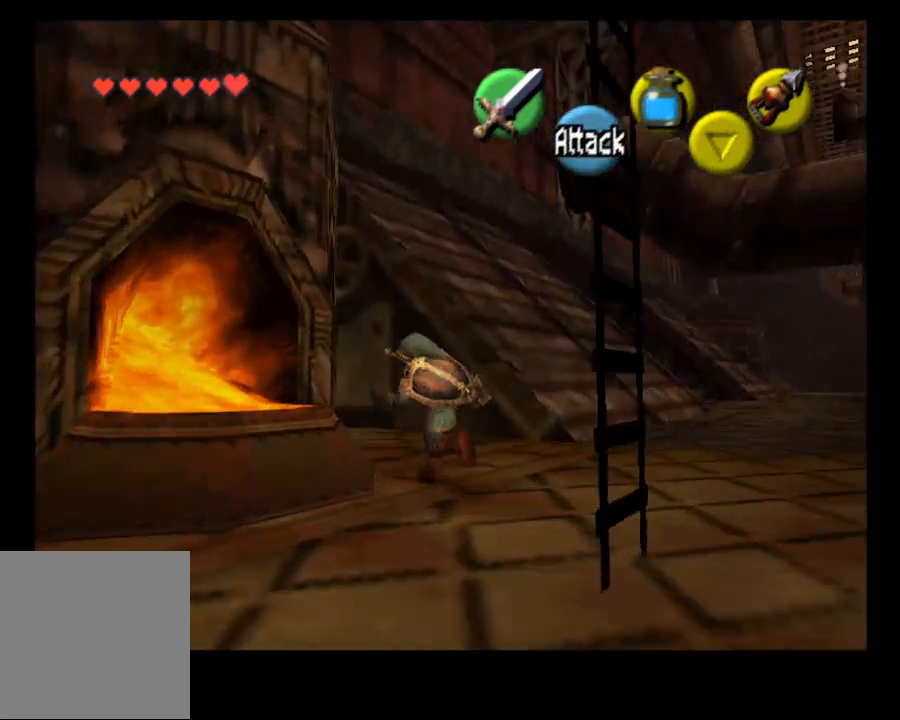
{"dt_ms": 500, "buttons": [], "left_stick": "down", "right_stick": "center", "events": [[67, "left_stick", "center"], [133, "L2", "up"], [267, "left_stick", "left"], [467, "left_stick", "down"]]}
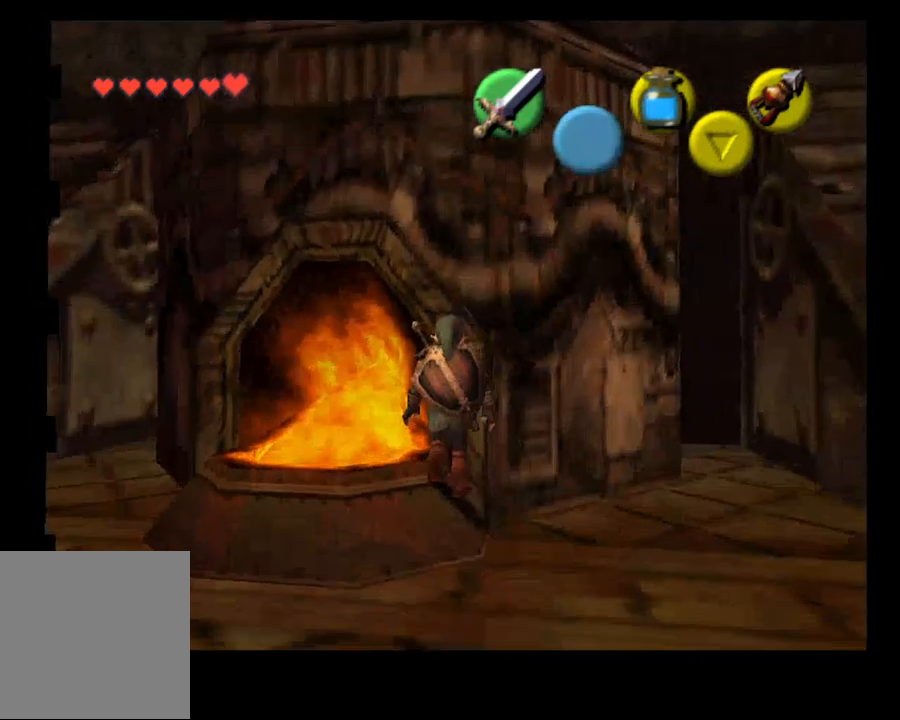
{"dt_ms": 500, "buttons": [], "left_stick": "left", "right_stick": "center", "events": [[67, "left_stick", "down-left"], [367, "left_stick", "left"]]}
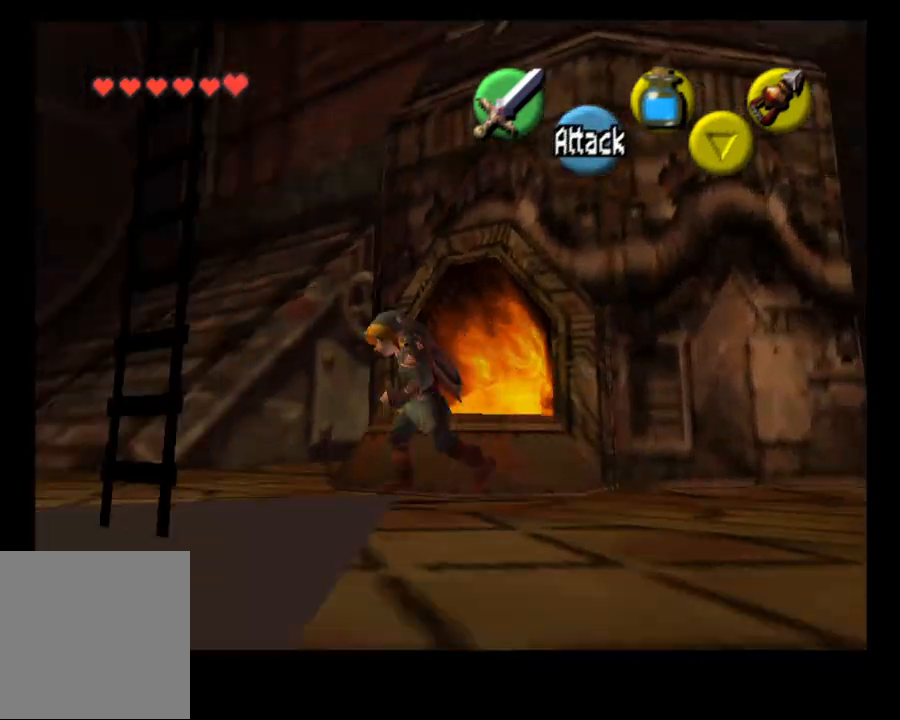
{"dt_ms": 500, "buttons": [], "left_stick": "left", "right_stick": "center", "events": []}